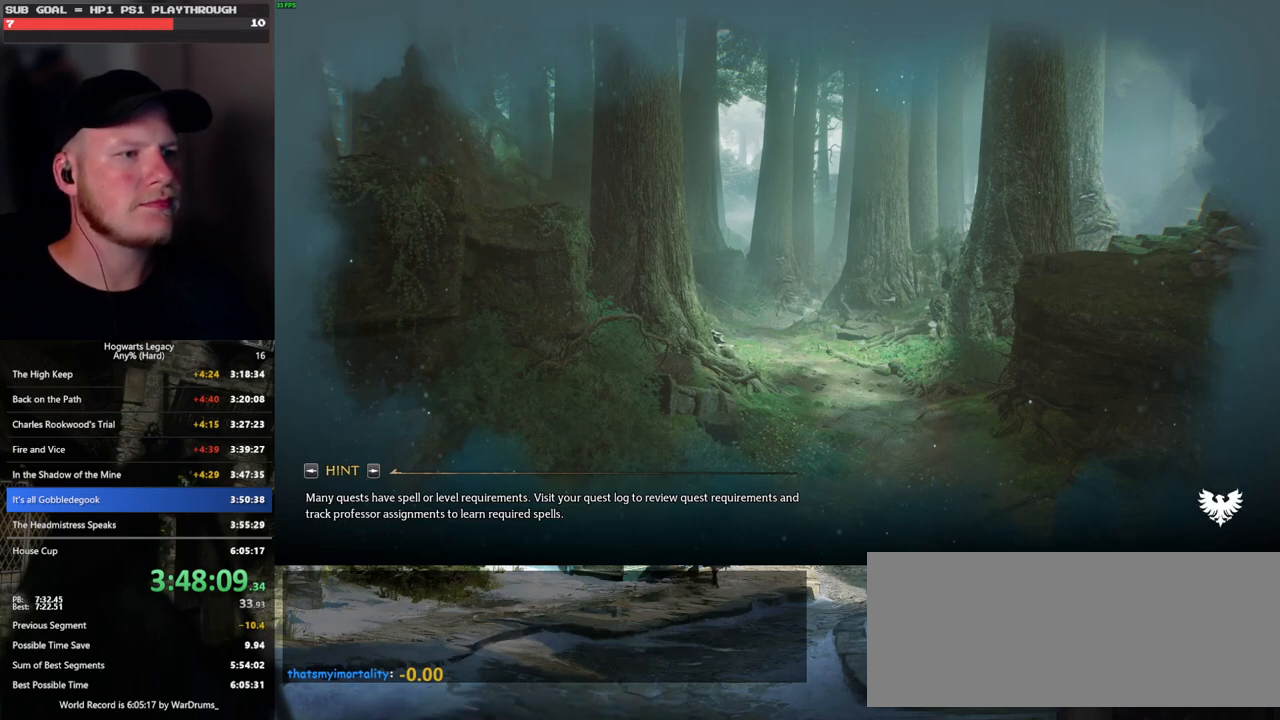
Gameplay with keyboard and mouse; each line is a JSON object with the keys and mouse buttons held at the frame after it. "events" lists presses ("down") and releases ("up") of ".", "/", "0", "1", "2", "3", "4", "5", "6", "7", "8", "9", "a", "alt_l", "alt_r", "b", "backslash", "backspace", "c", "caps_lock", "comma", "ctrl_l", "ctrl_r", "d", "e", "equals", "escape", "f", "f1", "f10", "f11", "f12", "f2", "f3", "f4", "f5", "f6", "f7", "f8", "f9", "g", "h", "i", "j", "k", "l", "lbracket", "m", "minus", "n", "o", "p", "q", "quote", "r", "rbracket", "return", "s", "semicolon", "shift_l", "shift_r", "space", "super", "t", "tab", "tilde", "u", "v", "w", "x", "y", "z", "mouse_left", "mouse_wheel", "mouse_right", "mouse_mb4" and "mouse_mb5" between this image and that frame as [ms after this image, input, new state], when the widget could be followed in between. "mouse_left", "mouse_wheel", "mouse_right", "mouse_mb4", "mouse_mb5" = the "left", "wheel", "right", "mb4", "mb5" buttons of the "mouse" list. No other keys are recorded. "wheel" means that the mouse wheel is clicked or scrolled. Mouse movement is not recorded.
{"keys": ["tab"], "mouse": [], "events": [[500, "tab", "down"]]}
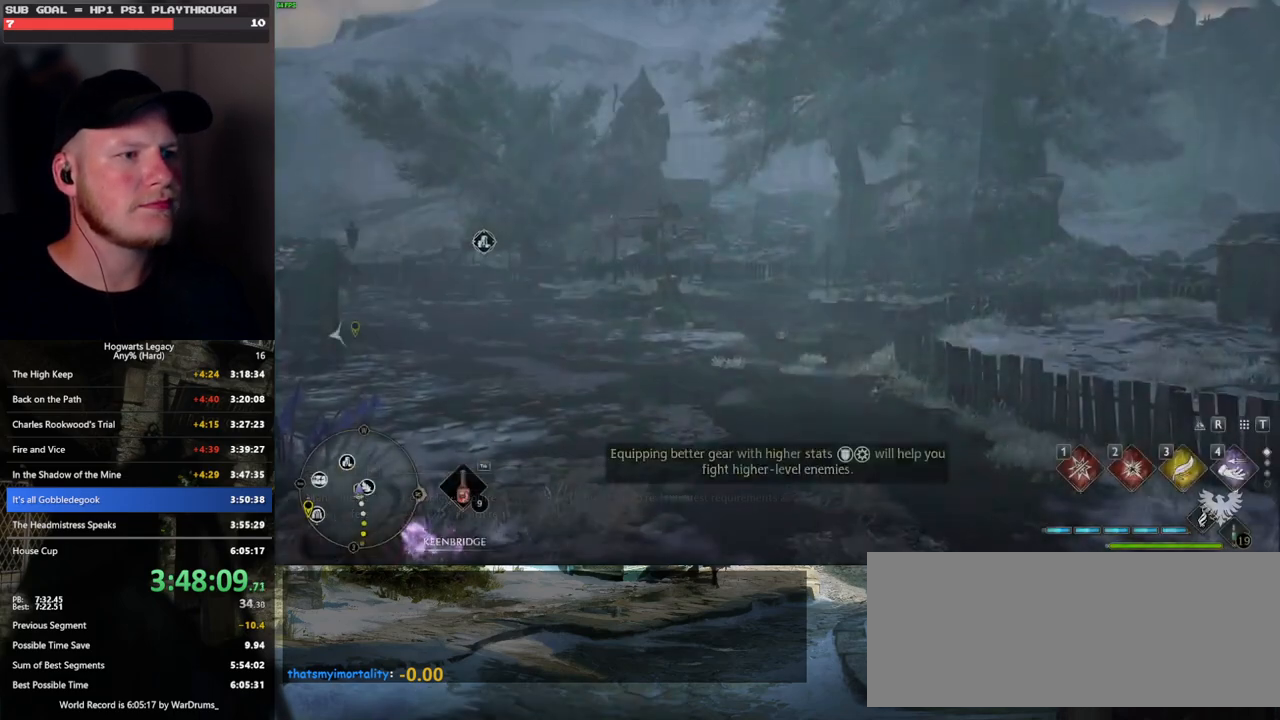
{"keys": ["tab"], "mouse": [], "events": []}
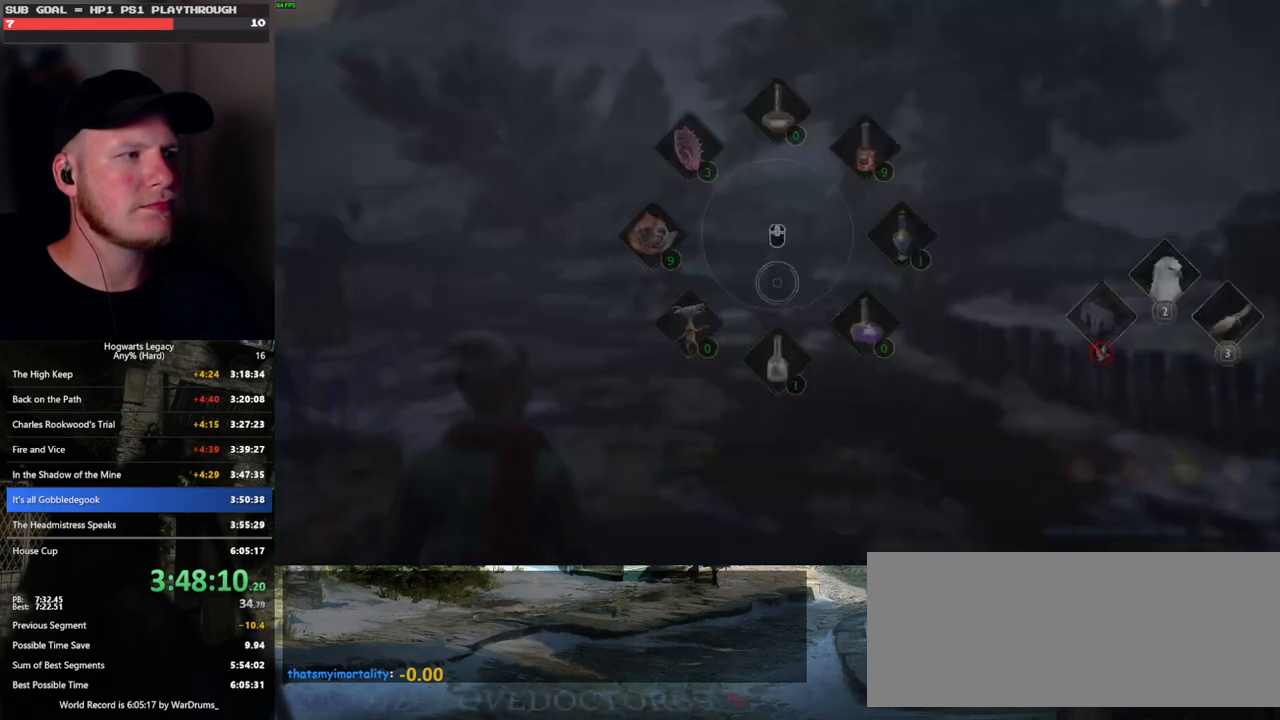
{"keys": ["a"], "mouse": [], "events": [[16, "3", "down"], [116, "3", "up"], [283, "tab", "up"], [433, "a", "down"]]}
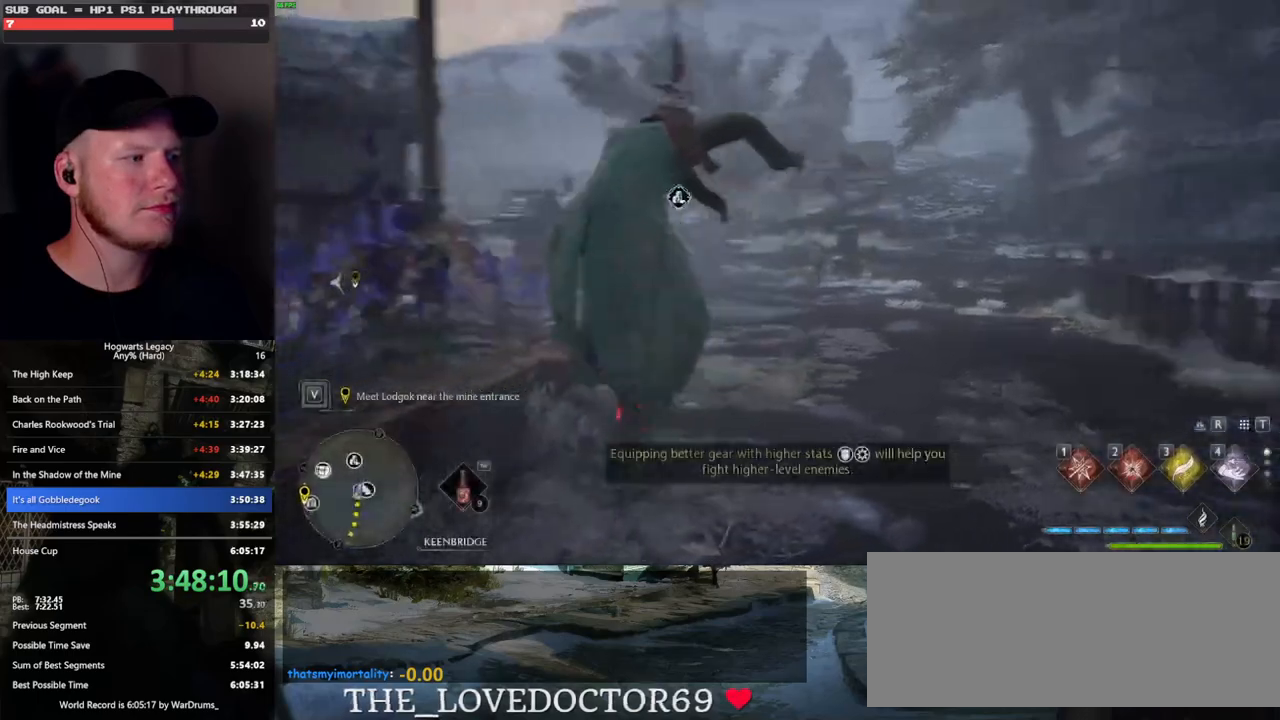
{"keys": ["a", "w"], "mouse": [], "events": [[383, "w", "down"]]}
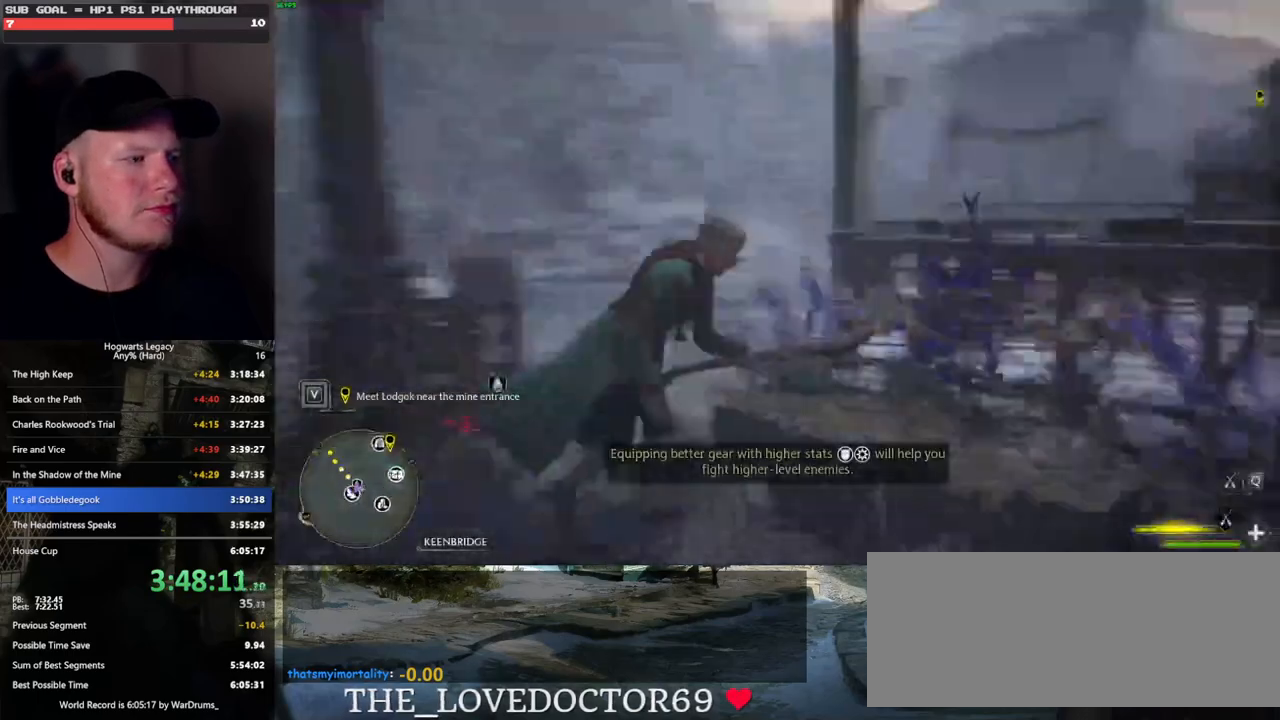
{"keys": ["a", "r", "w"], "mouse": [], "events": [[216, "space", "down"], [350, "space", "up"], [466, "r", "down"]]}
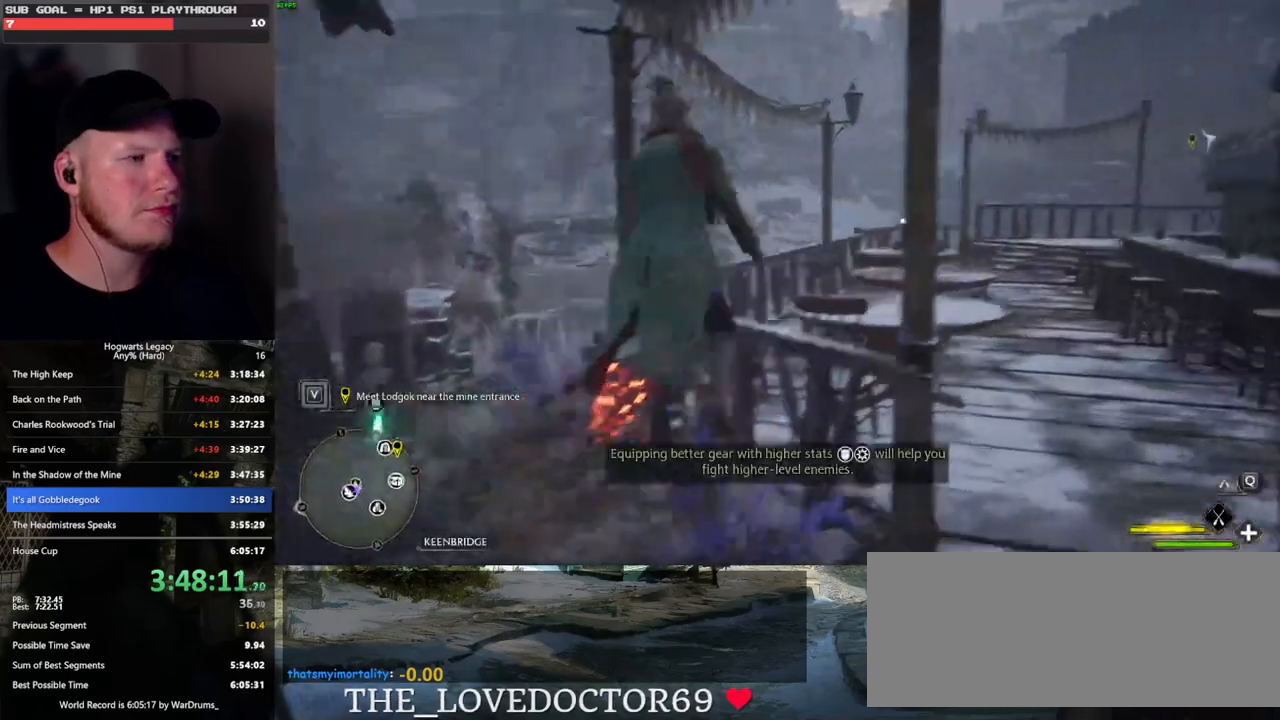
{"keys": ["w"], "mouse": ["left"], "events": [[16, "a", "up"], [100, "r", "up"], [350, "mouse_left", "down"]]}
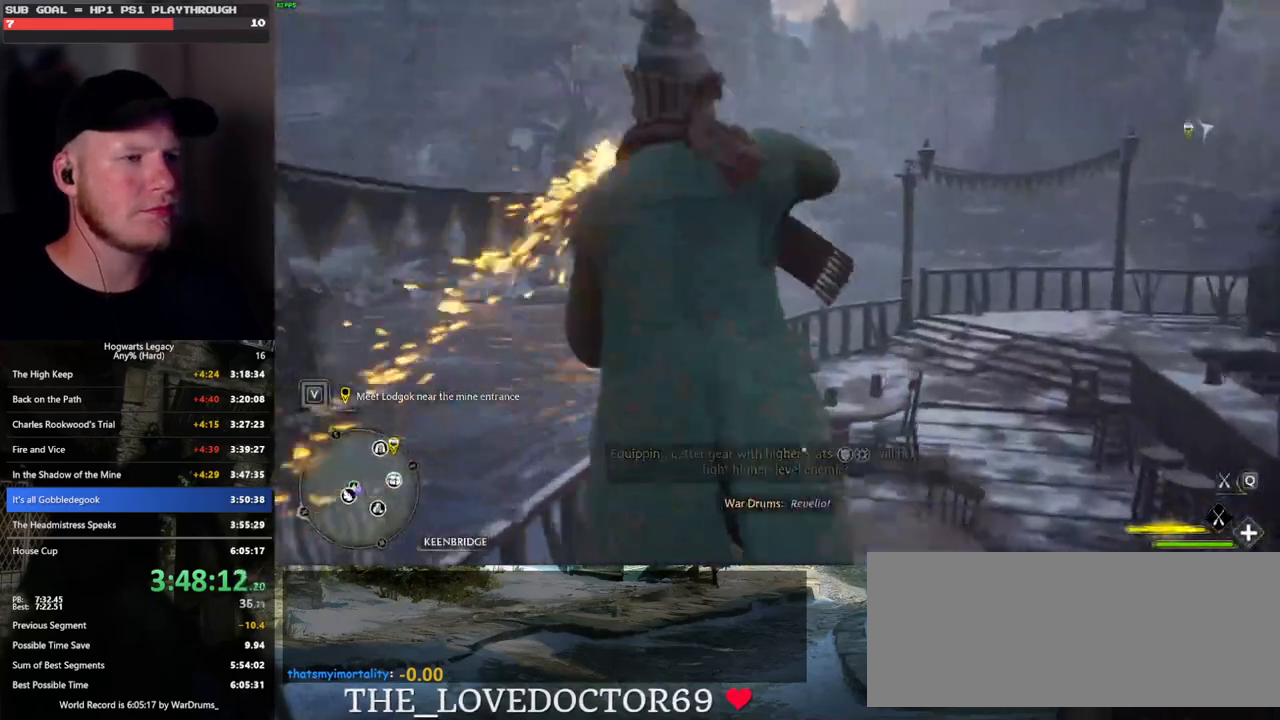
{"keys": ["w"], "mouse": ["left"], "events": [[66, "d", "down"], [233, "d", "up"]]}
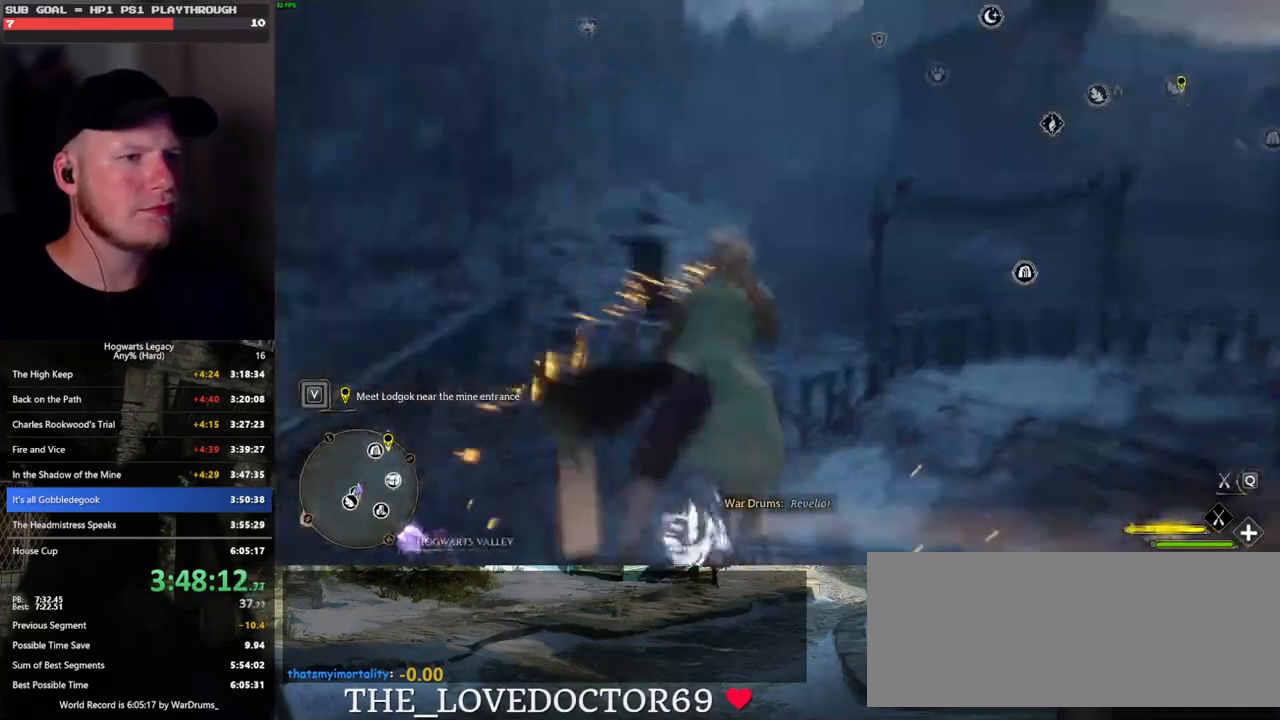
{"keys": ["w"], "mouse": ["left"], "events": []}
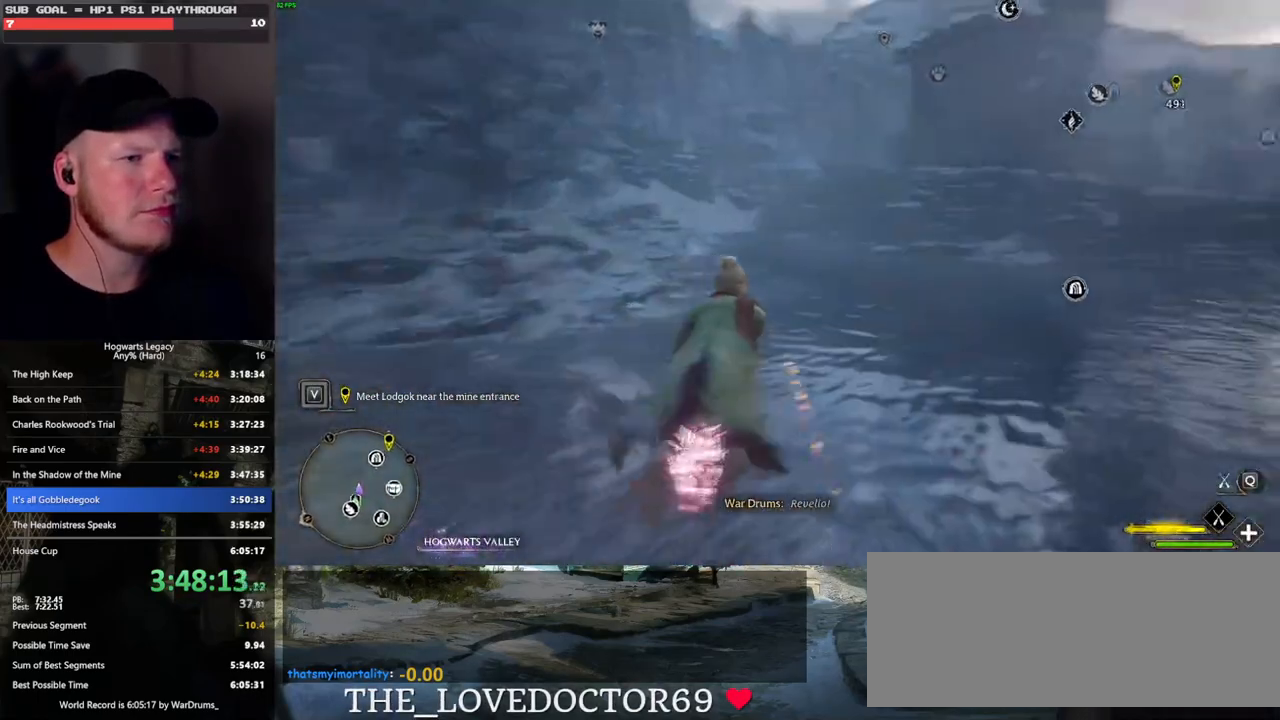
{"keys": ["ctrl_l", "w"], "mouse": ["left"], "events": [[416, "ctrl_l", "down"]]}
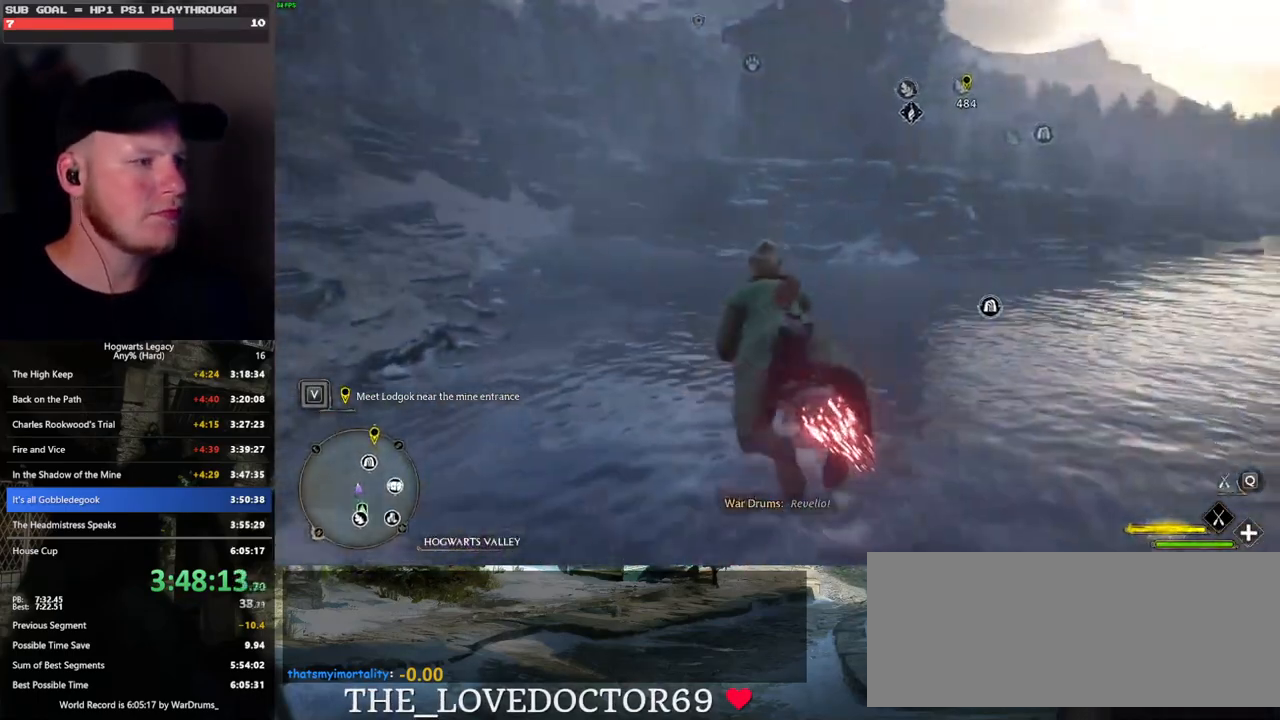
{"keys": ["d", "w"], "mouse": ["left"], "events": [[83, "ctrl_l", "up"], [150, "d", "down"]]}
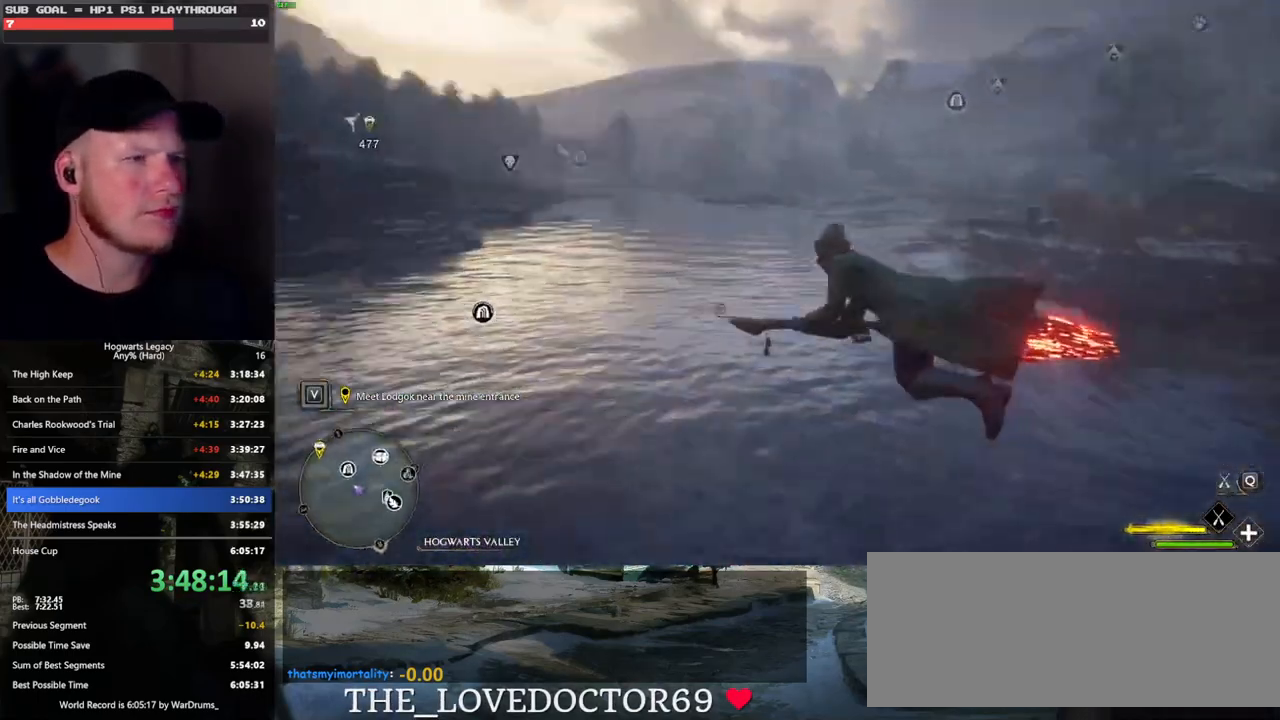
{"keys": ["w"], "mouse": ["left"], "events": [[300, "d", "up"]]}
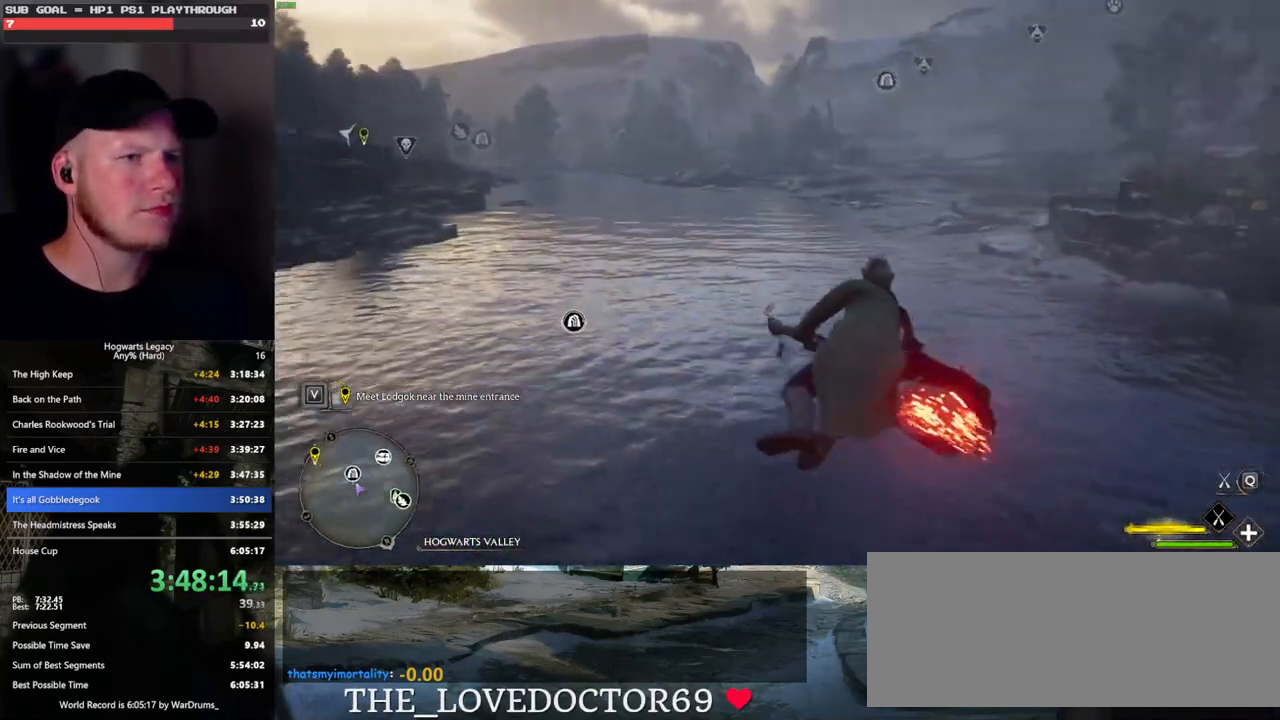
{"keys": ["w"], "mouse": ["left"], "events": []}
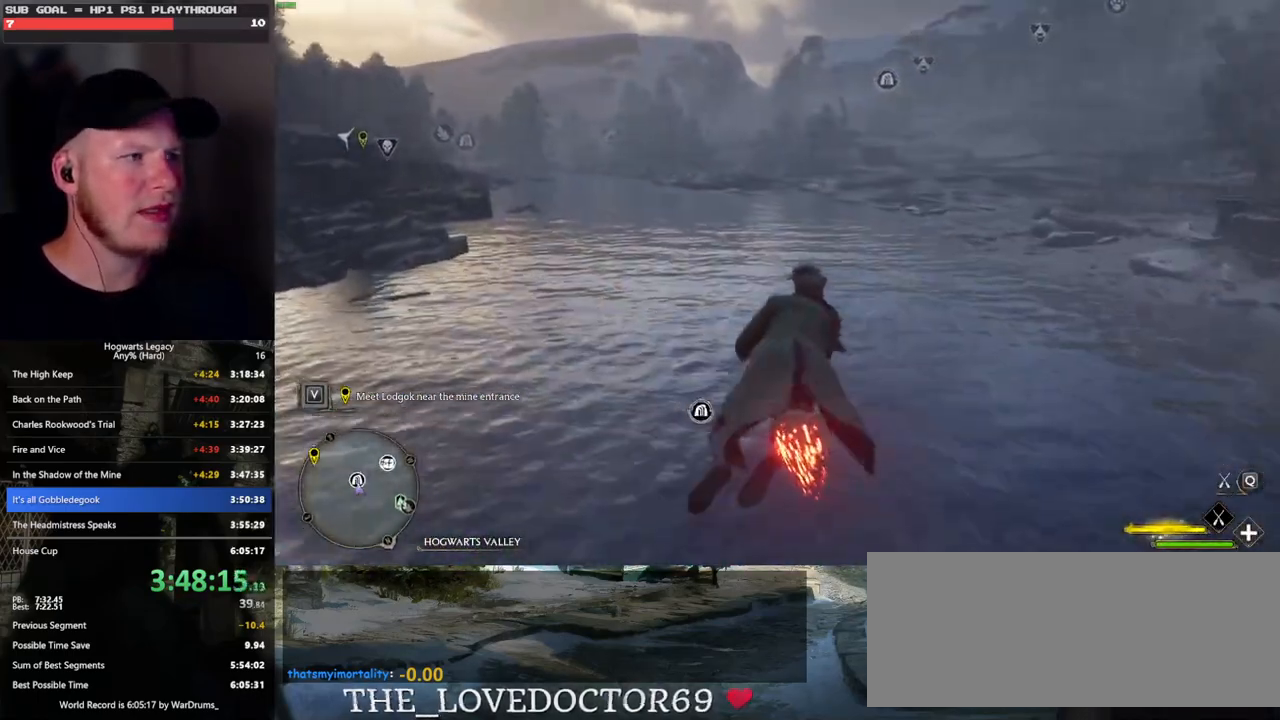
{"keys": ["a", "w"], "mouse": ["left"], "events": [[133, "a", "down"]]}
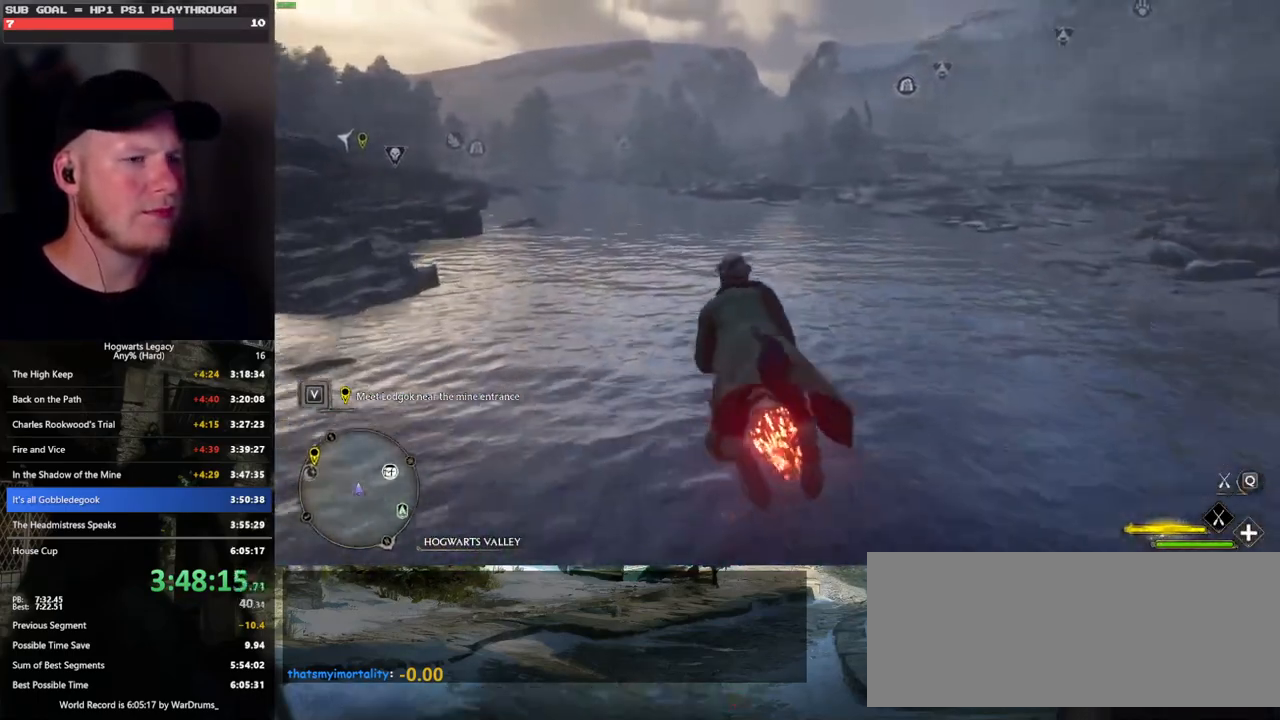
{"keys": ["a", "w"], "mouse": ["left"], "events": []}
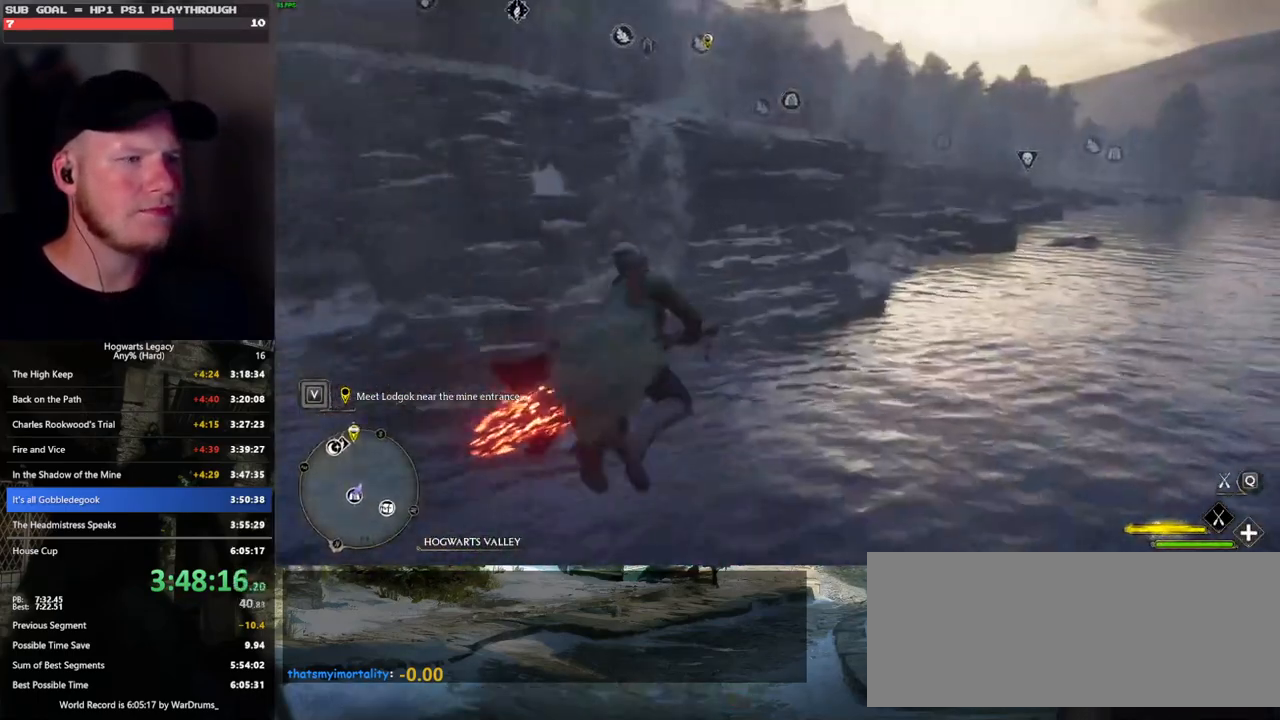
{"keys": ["a", "w"], "mouse": ["left"], "events": []}
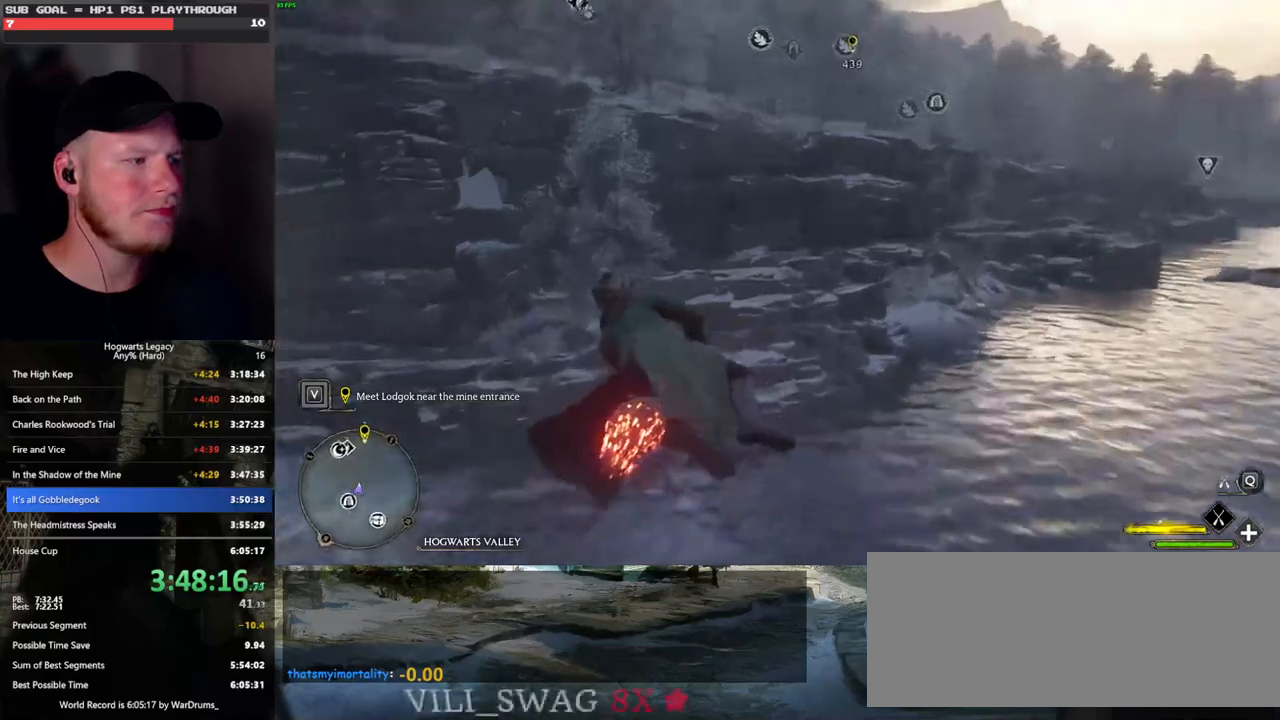
{"keys": ["a", "space", "w"], "mouse": ["left"], "events": [[50, "space", "down"]]}
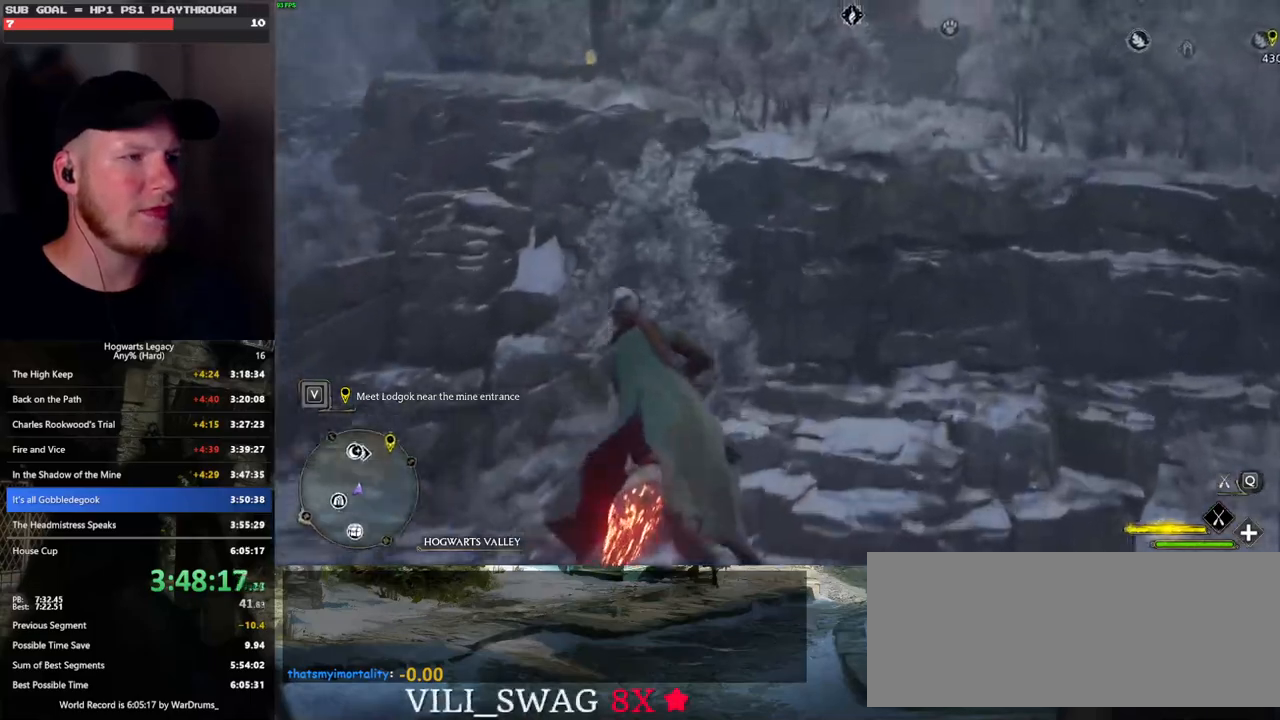
{"keys": ["w"], "mouse": ["left"], "events": [[416, "space", "up"], [483, "a", "up"]]}
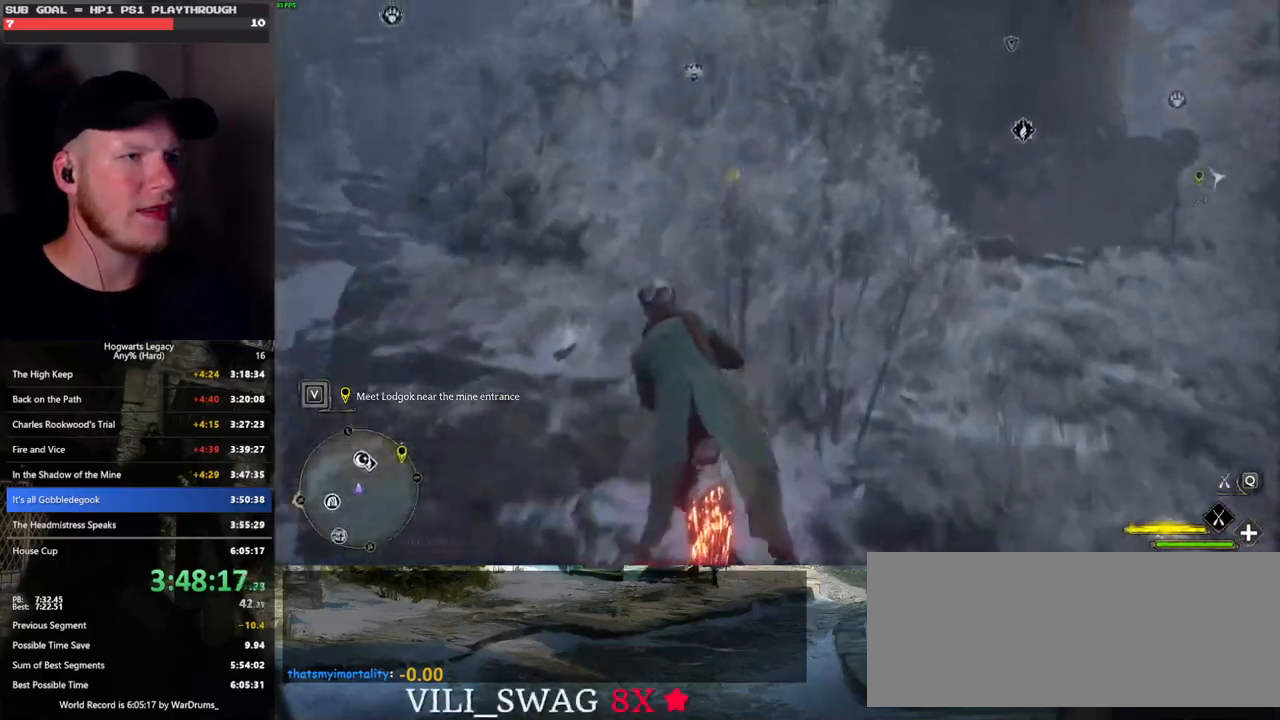
{"keys": ["d", "w"], "mouse": ["left"], "events": [[83, "d", "down"]]}
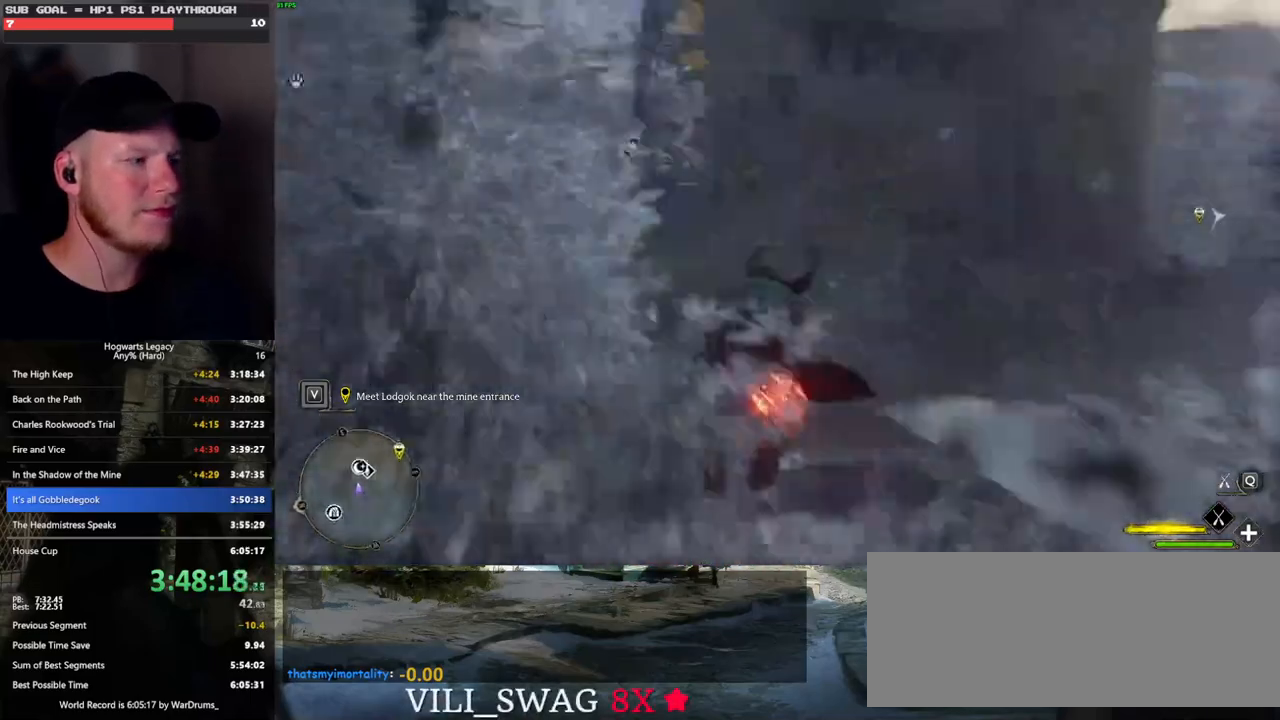
{"keys": ["w"], "mouse": ["left"], "events": [[266, "d", "up"]]}
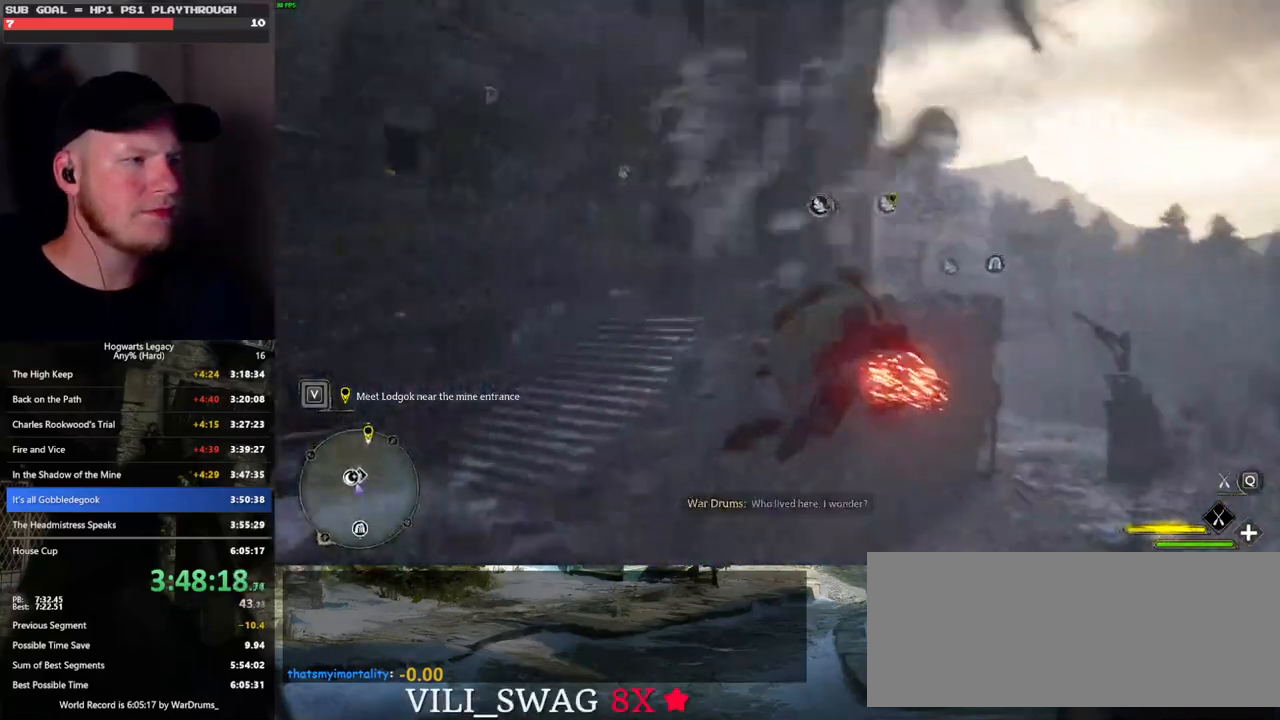
{"keys": ["ctrl_l", "w"], "mouse": [], "events": [[166, "d", "down"], [350, "ctrl_l", "down"], [350, "mouse_left", "up"], [383, "d", "up"]]}
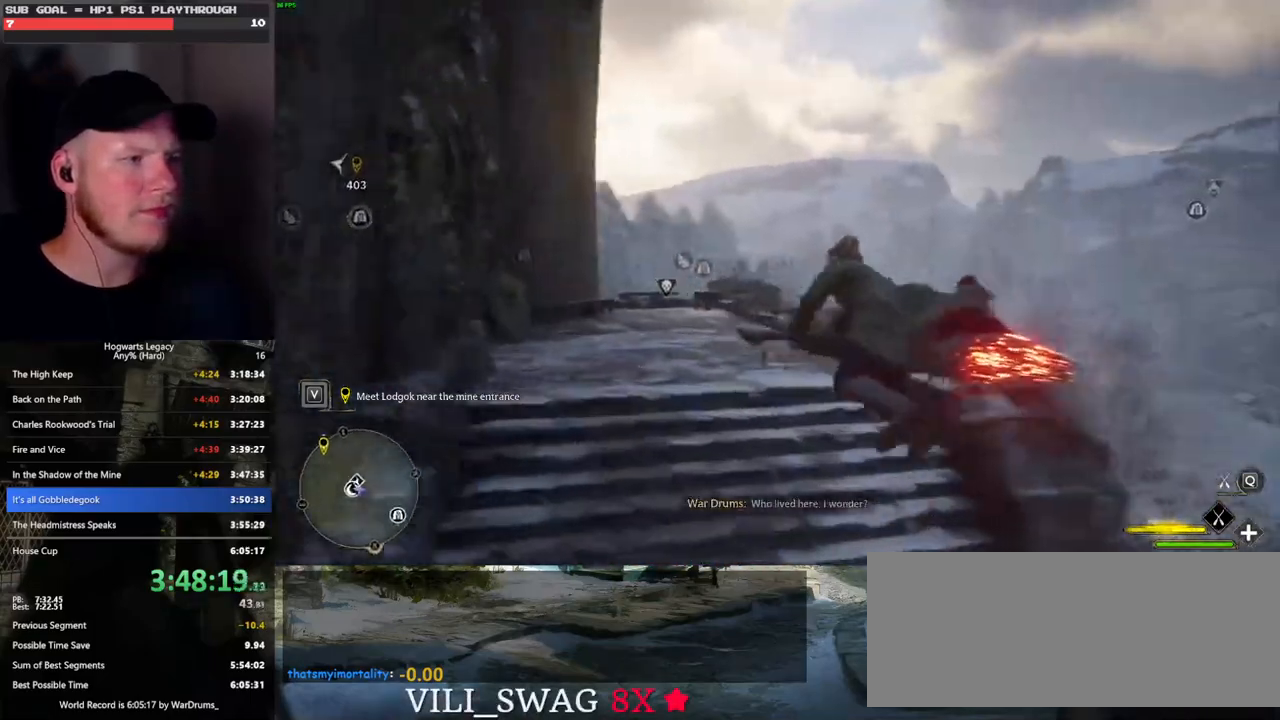
{"keys": ["w"], "mouse": [], "events": [[183, "b", "down"], [266, "ctrl_l", "up"], [316, "b", "up"]]}
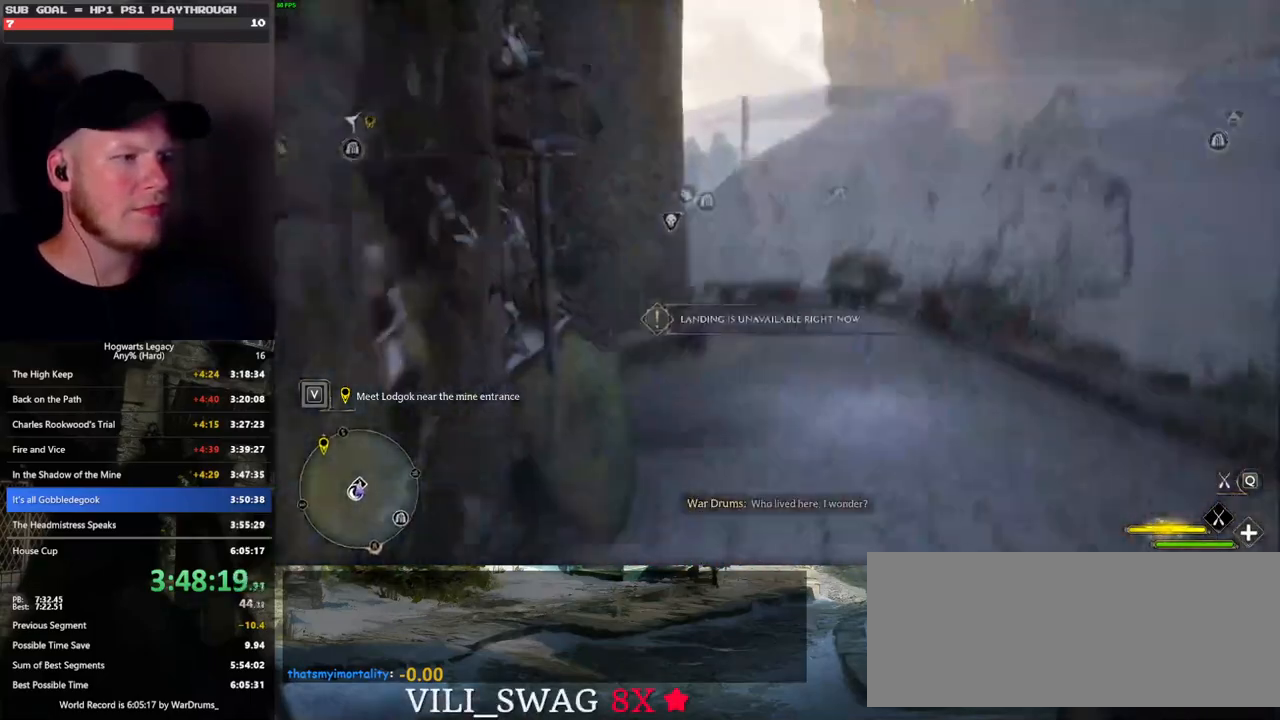
{"keys": ["w"], "mouse": [], "events": [[83, "d", "down"], [150, "d", "up"], [216, "w", "up"], [250, "w", "down"], [300, "d", "down"], [400, "d", "up"]]}
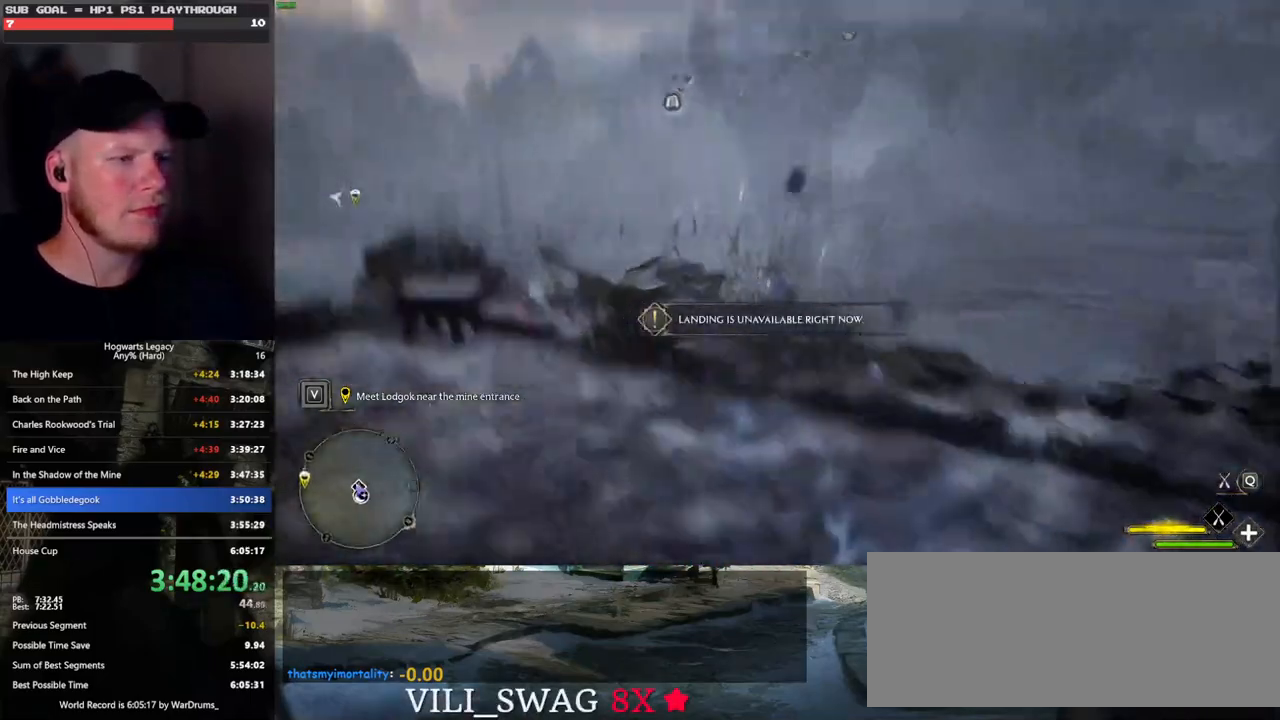
{"keys": ["w"], "mouse": [], "events": [[33, "b", "down"], [200, "b", "up"], [300, "b", "down"], [416, "b", "up"]]}
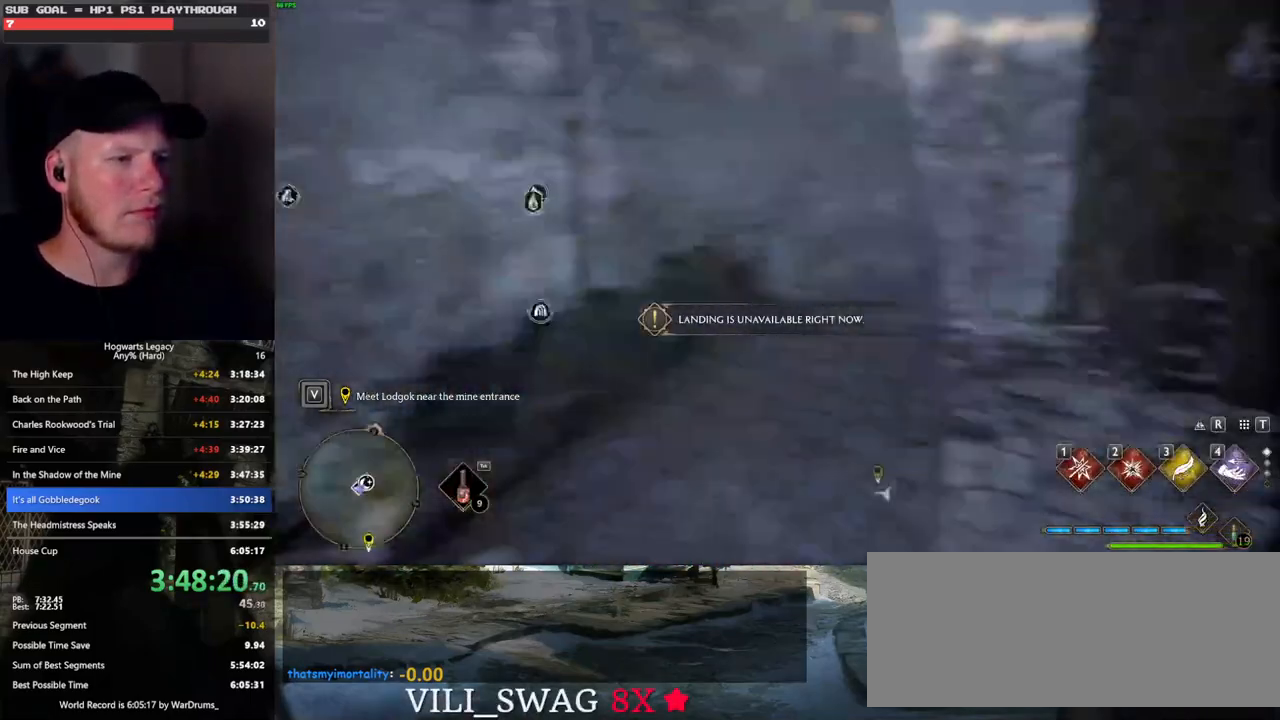
{"keys": ["w"], "mouse": [], "events": [[33, "d", "down"], [116, "w", "up"], [166, "w", "down"], [300, "d", "up"]]}
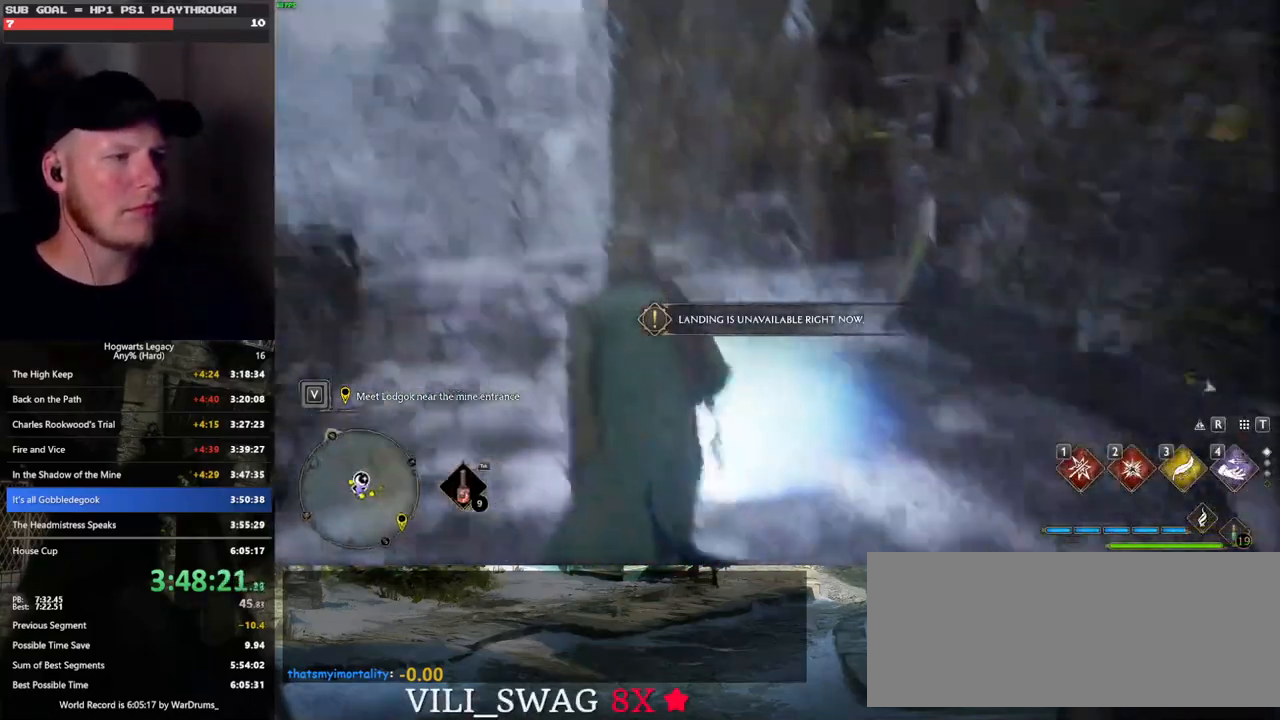
{"keys": [], "mouse": [], "events": [[183, "f", "down"], [250, "w", "up"], [266, "f", "up"], [350, "f", "down"], [433, "f", "up"]]}
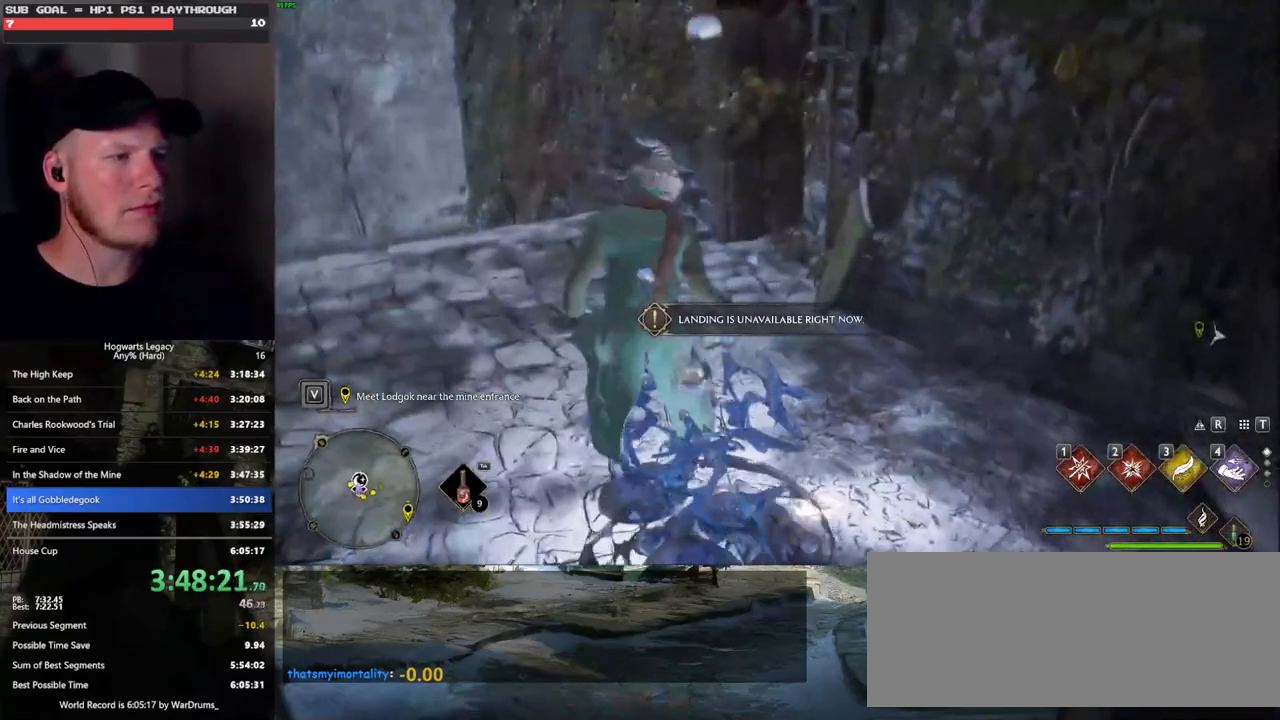
{"keys": [], "mouse": [], "events": [[33, "f", "down"], [116, "f", "up"], [266, "f", "down"], [283, "f", "up"]]}
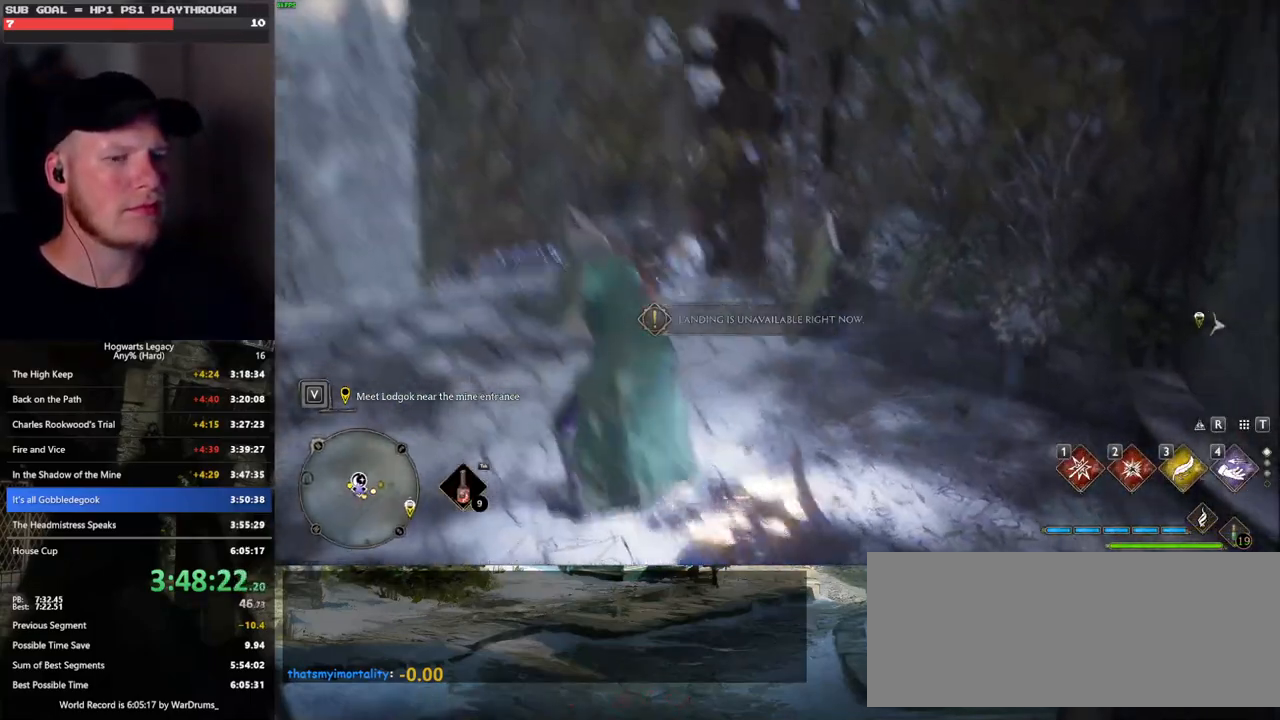
{"keys": [], "mouse": [], "events": []}